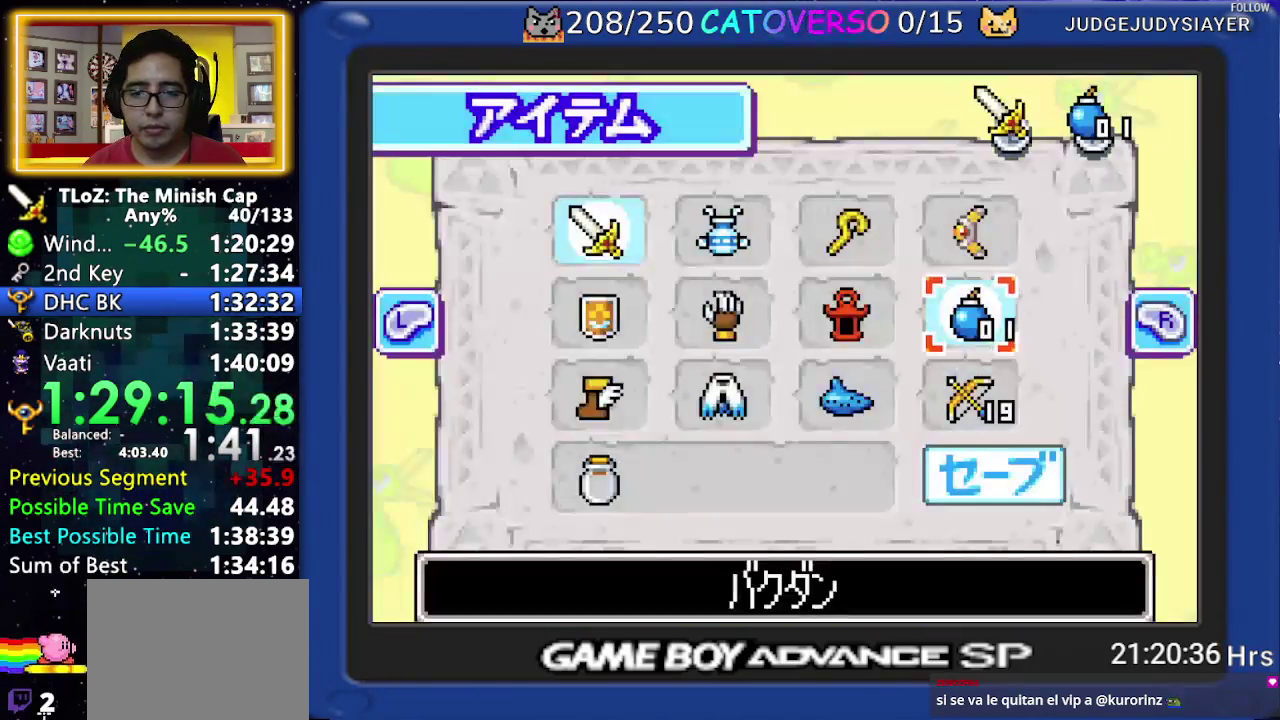
Gameplay with a controller (Nintendo layout); each line is a JSON object with the inputs held at the frame after it. "events" lists button and stick changes between this image and that frame as [ms after this image, input, new state], when the widget could be followed in between. Not read: L3 R3 START.
{"buttons": [], "events": [[117, "DPAD_DOWN", "down"], [233, "DPAD_DOWN", "up"], [333, "DPAD_LEFT", "down"], [417, "DPAD_LEFT", "up"]]}
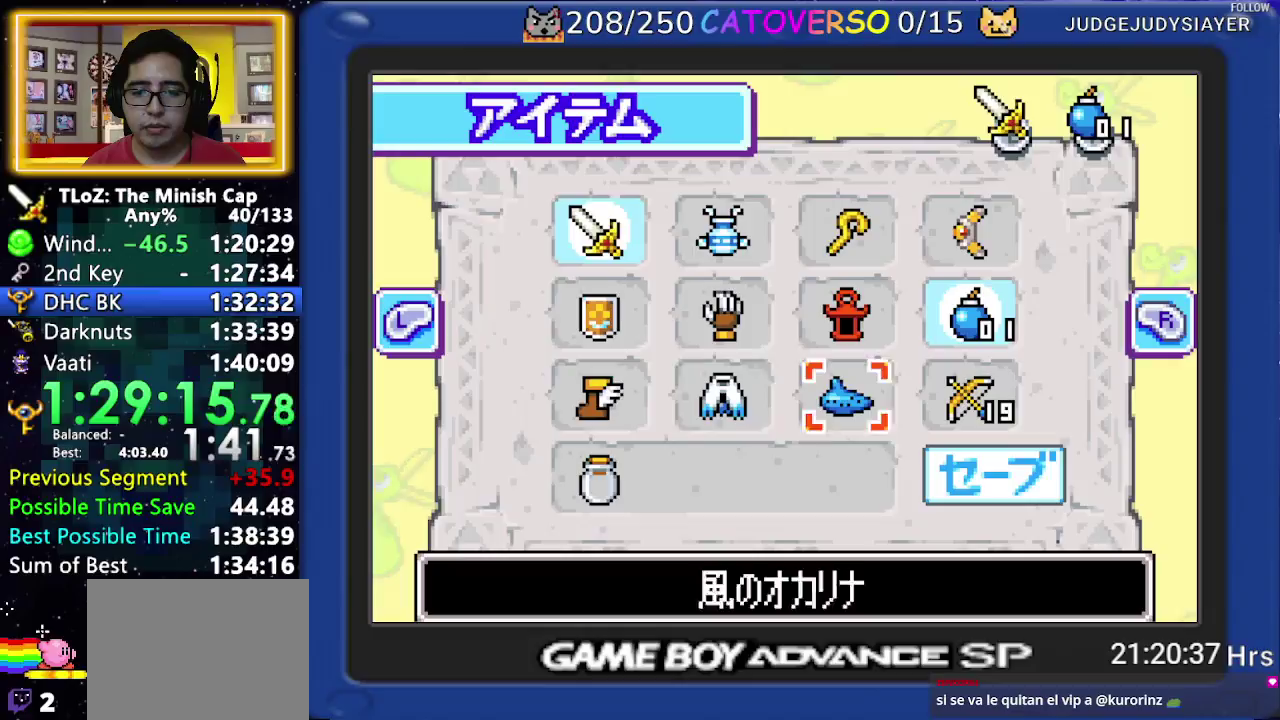
{"buttons": ["DPAD_UP", "DPAD_RIGHT"], "events": [[17, "DPAD_LEFT", "down"], [117, "DPAD_LEFT", "up"], [200, "B", "down"], [317, "B", "up"], [333, "DPAD_RIGHT", "down"], [367, "DPAD_UP", "down"], [433, "DPAD_RIGHT", "up"], [500, "DPAD_RIGHT", "down"]]}
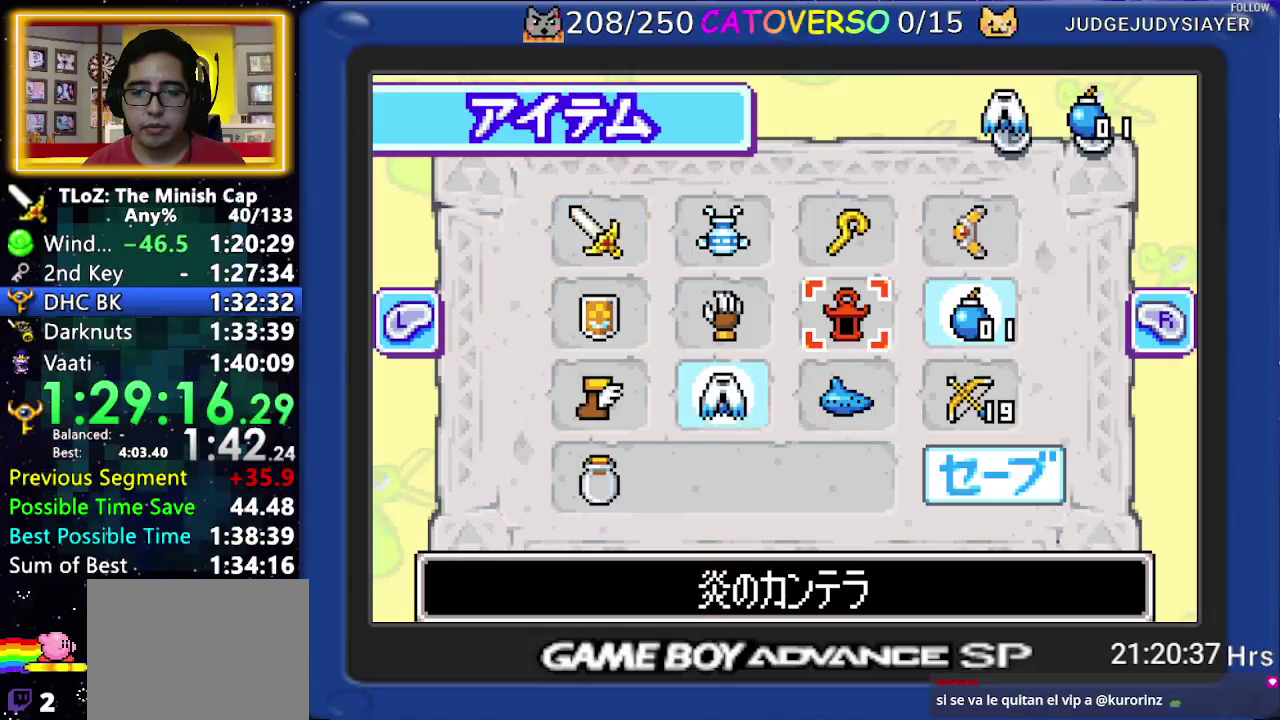
{"buttons": ["DPAD_RIGHT"], "events": [[67, "DPAD_RIGHT", "up"], [117, "DPAD_UP", "up"], [183, "A", "down"], [300, "A", "up"], [483, "DPAD_RIGHT", "down"]]}
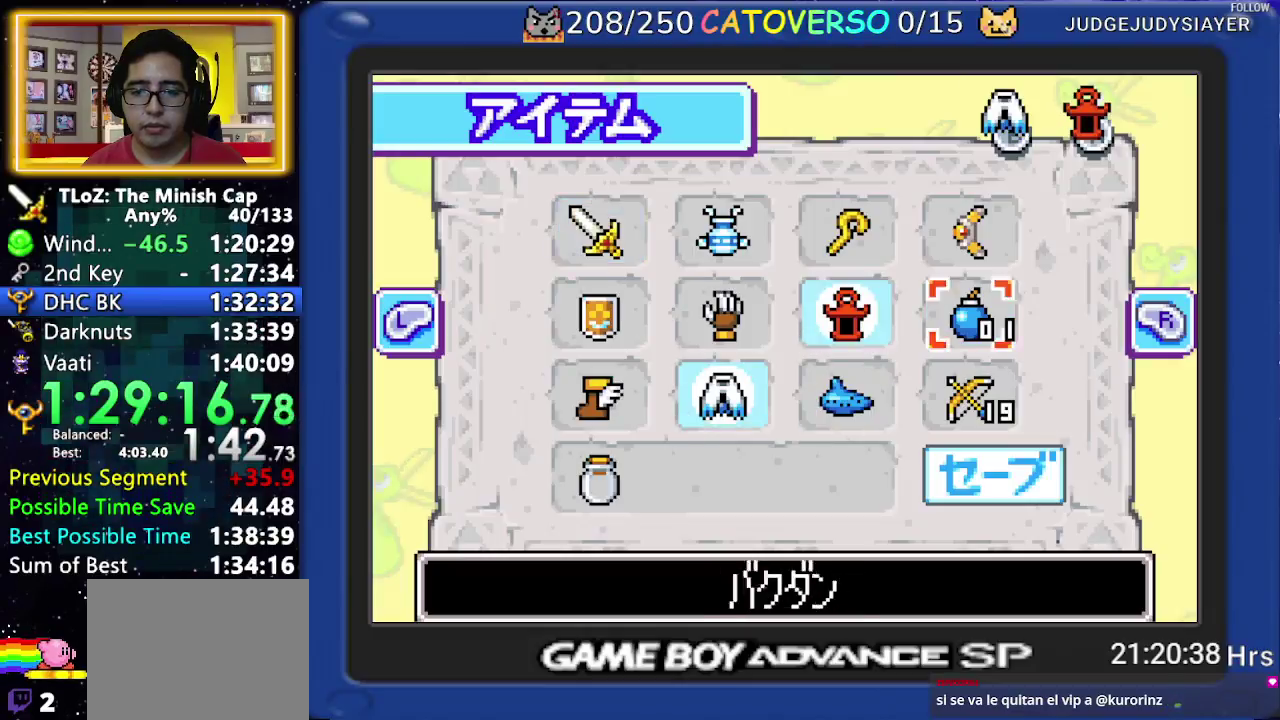
{"buttons": ["DPAD_UP"], "events": [[17, "DPAD_UP", "down"], [83, "DPAD_RIGHT", "up"], [100, "A", "down"], [133, "DPAD_UP", "up"], [233, "A", "up"], [467, "DPAD_UP", "down"]]}
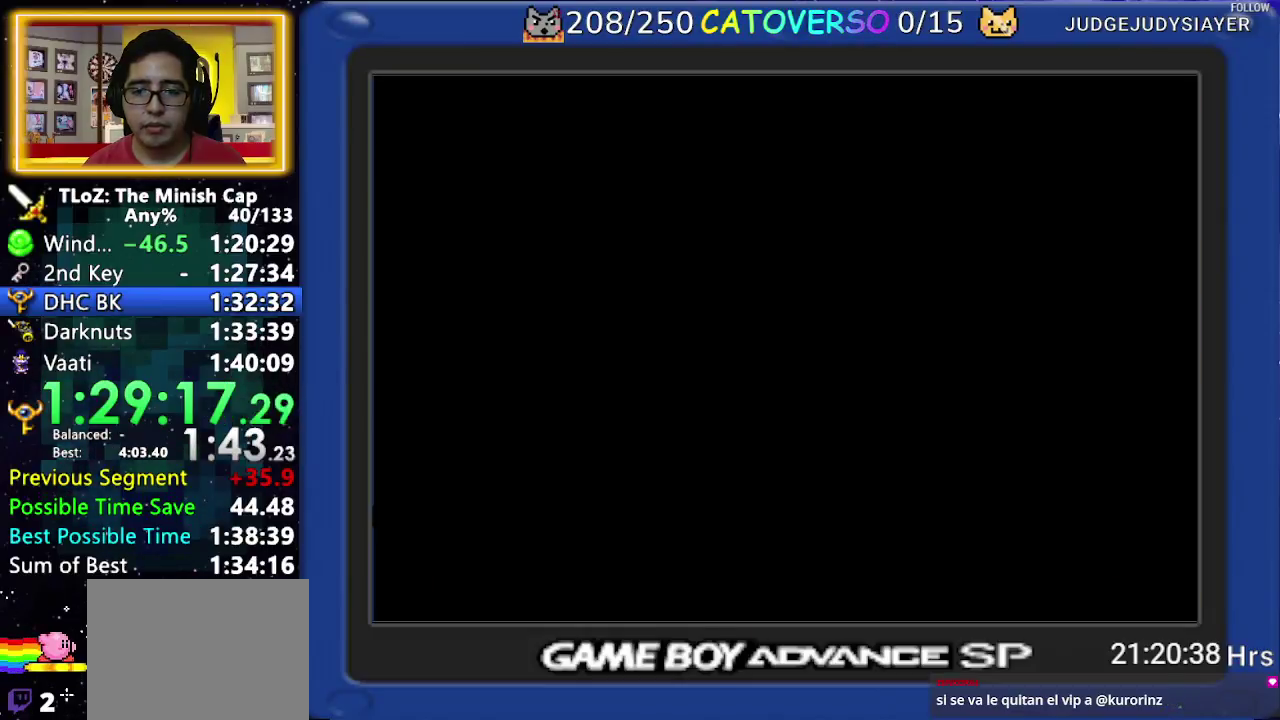
{"buttons": ["DPAD_UP", "DPAD_LEFT"], "events": [[133, "DPAD_LEFT", "down"], [283, "DPAD_LEFT", "up"], [383, "DPAD_LEFT", "down"]]}
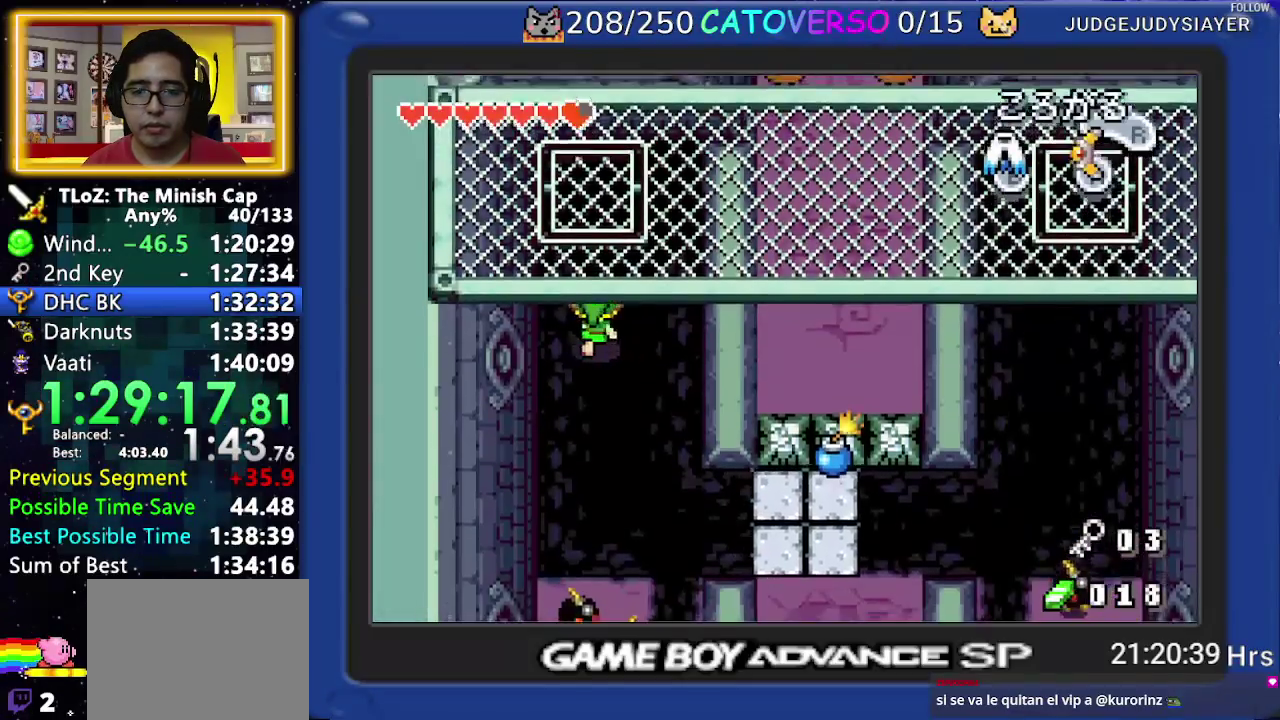
{"buttons": [], "events": [[17, "DPAD_LEFT", "up"], [333, "B", "down"], [433, "DPAD_UP", "up"], [450, "B", "up"]]}
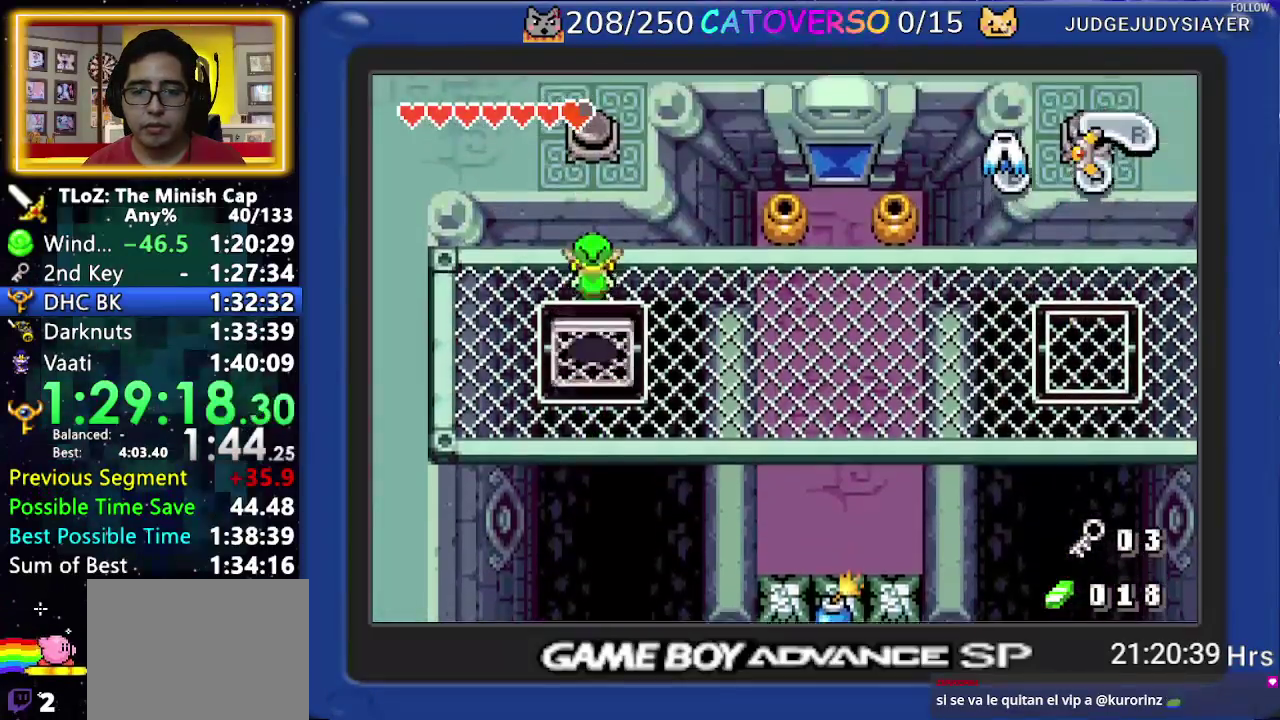
{"buttons": ["A"], "events": [[217, "A", "down"], [300, "A", "up"], [367, "A", "down"], [433, "A", "up"], [500, "A", "down"]]}
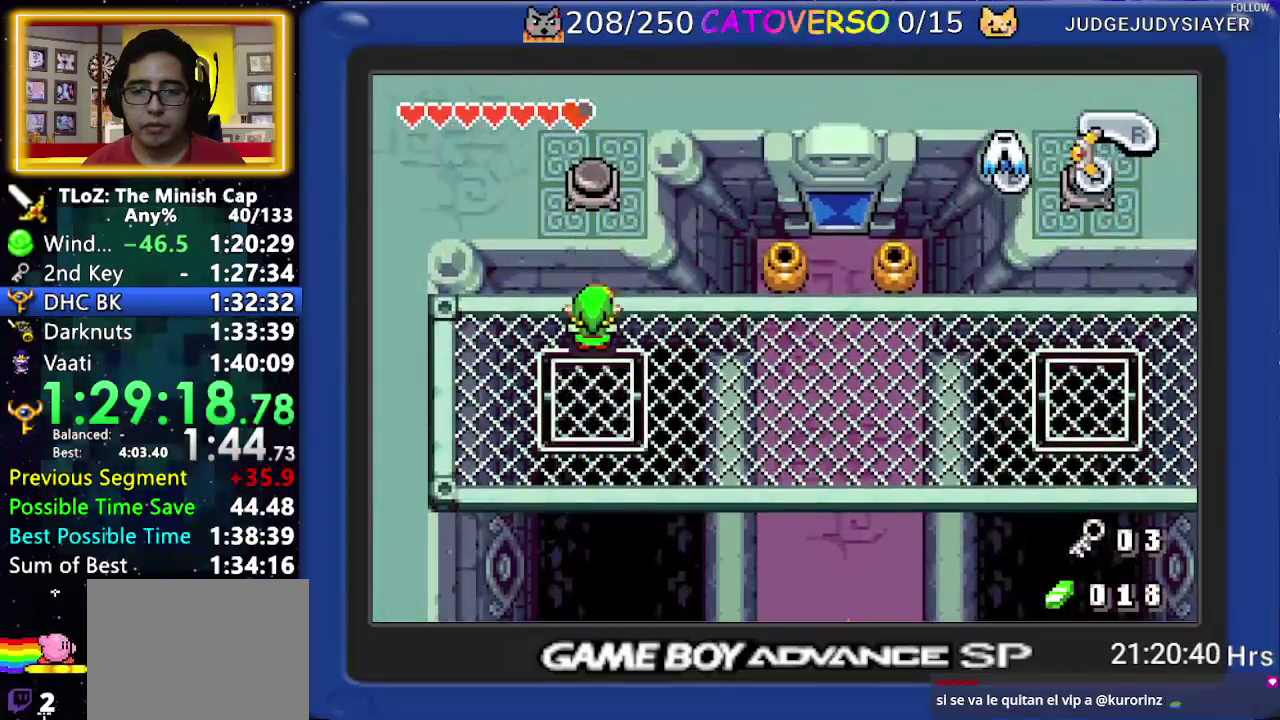
{"buttons": [], "events": [[100, "A", "up"], [250, "A", "down"], [333, "A", "up"], [383, "A", "down"], [450, "A", "up"]]}
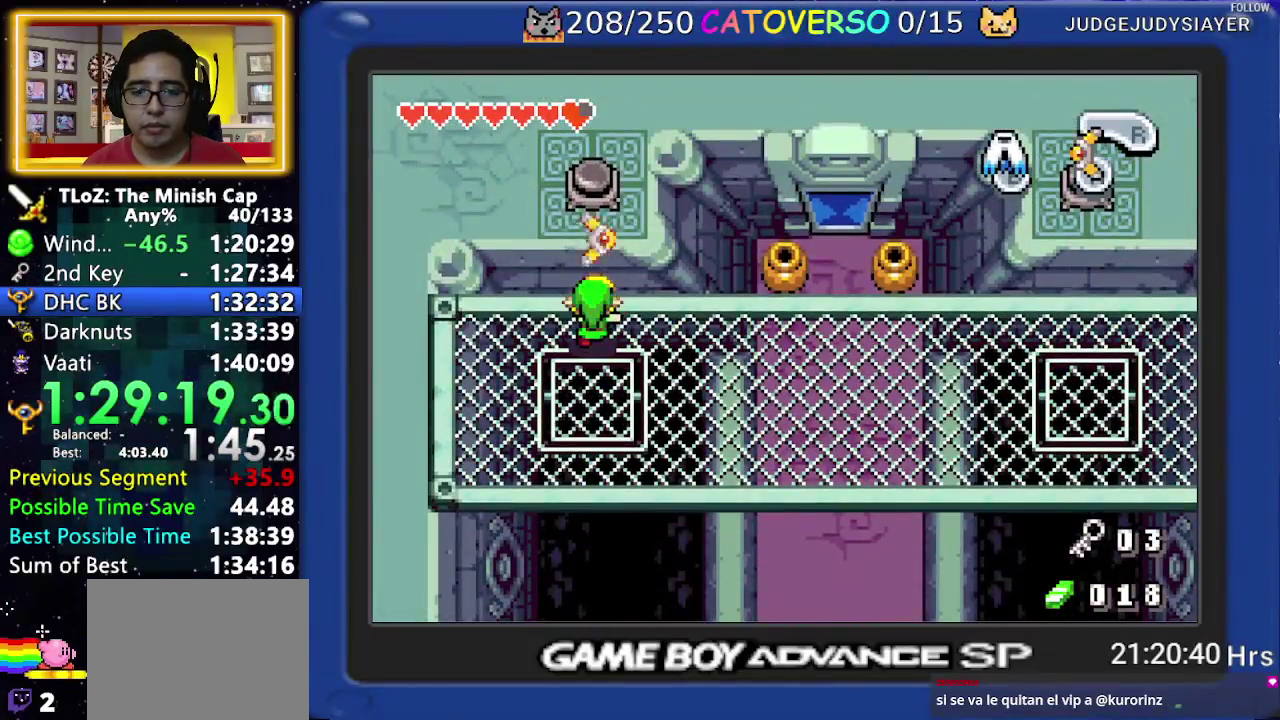
{"buttons": ["DPAD_RIGHT"], "events": [[67, "DPAD_RIGHT", "down"], [117, "R1", "down"], [200, "R1", "up"], [250, "R1", "down"], [333, "R1", "up"], [383, "R1", "down"], [467, "R1", "up"]]}
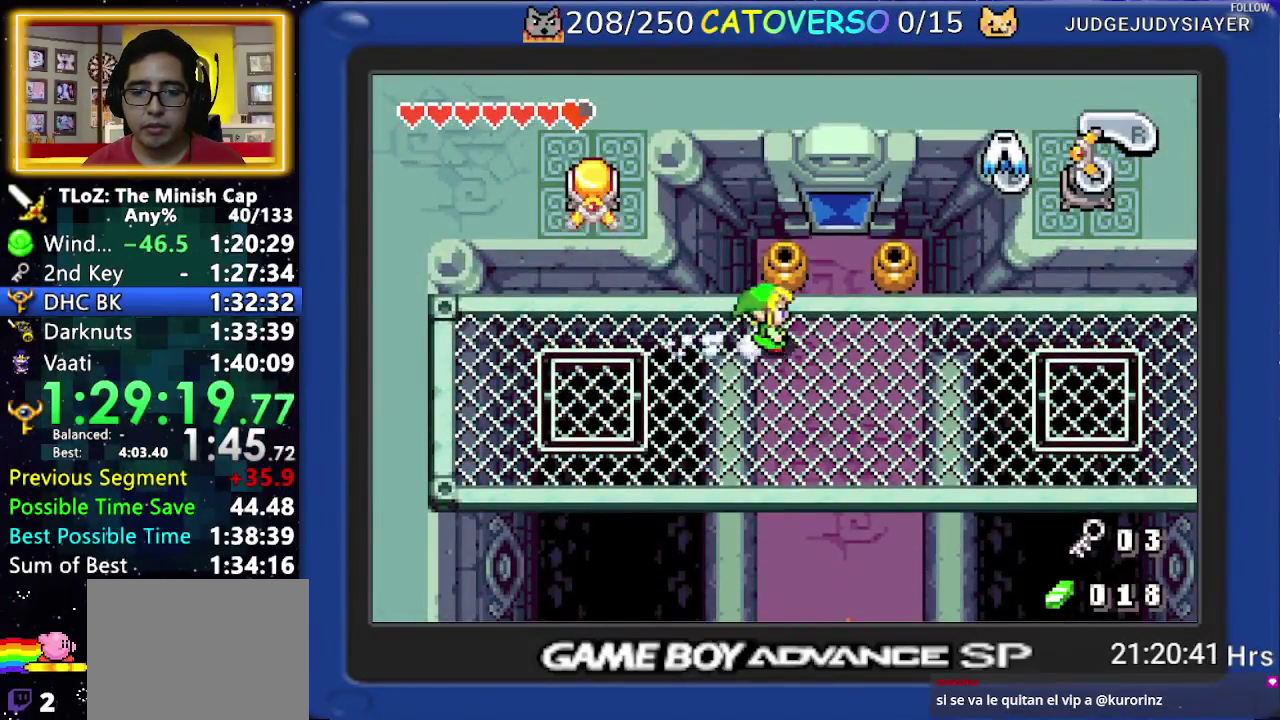
{"buttons": ["DPAD_RIGHT"], "events": [[83, "R1", "down"], [150, "R1", "up"], [217, "R1", "down"], [317, "R1", "up"]]}
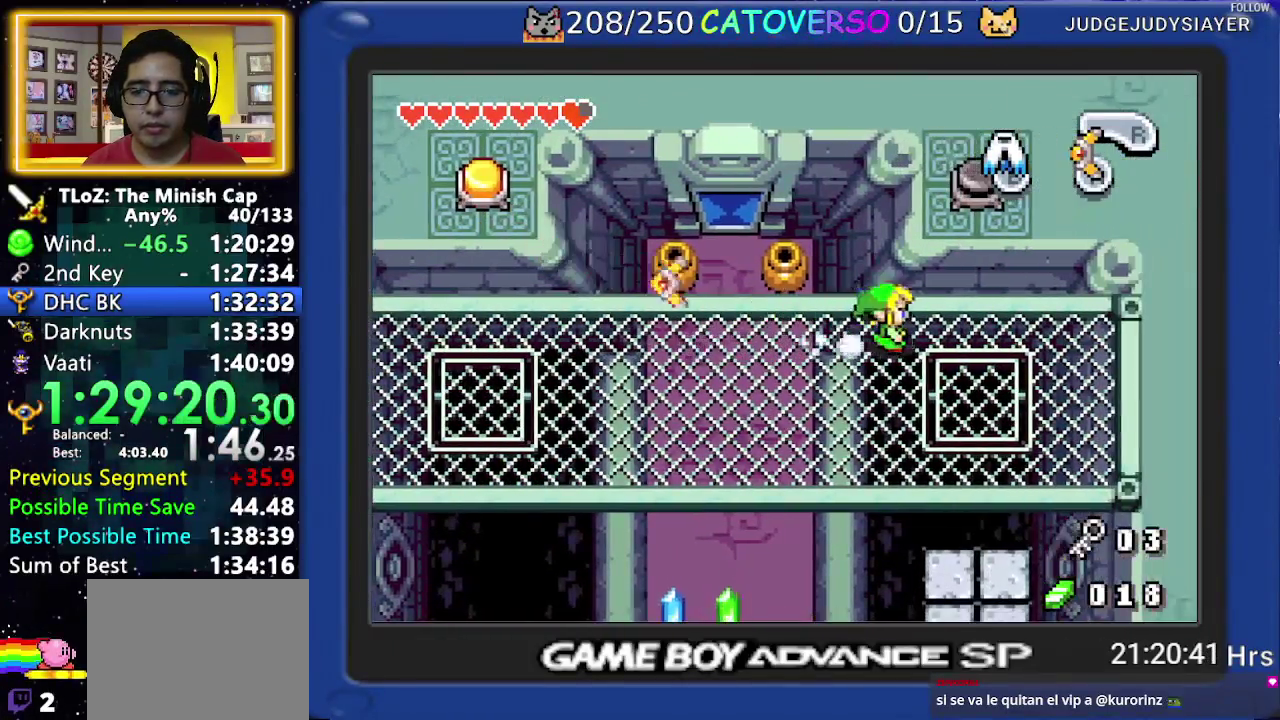
{"buttons": ["A"], "events": [[250, "DPAD_RIGHT", "up"], [283, "DPAD_UP", "down"], [350, "DPAD_UP", "up"], [367, "A", "down"], [450, "A", "up"], [500, "A", "down"]]}
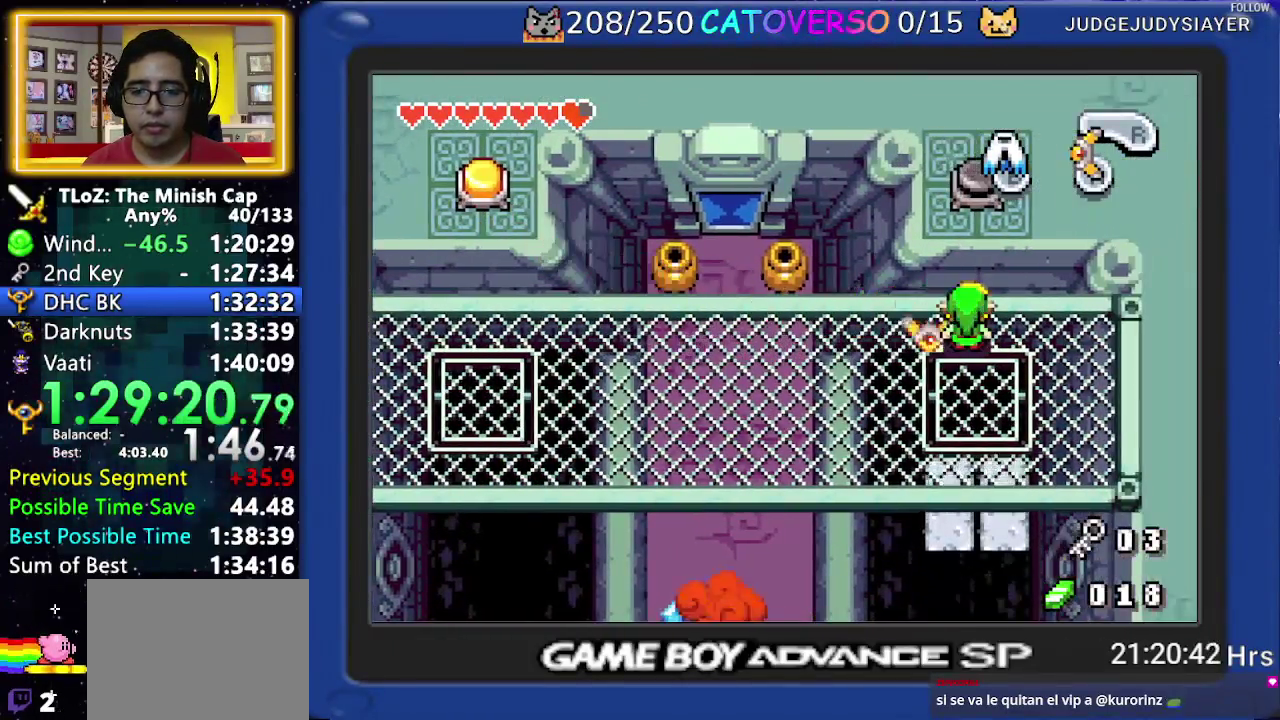
{"buttons": [], "events": [[100, "A", "up"], [167, "A", "down"], [217, "A", "up"], [267, "A", "down"], [383, "A", "up"]]}
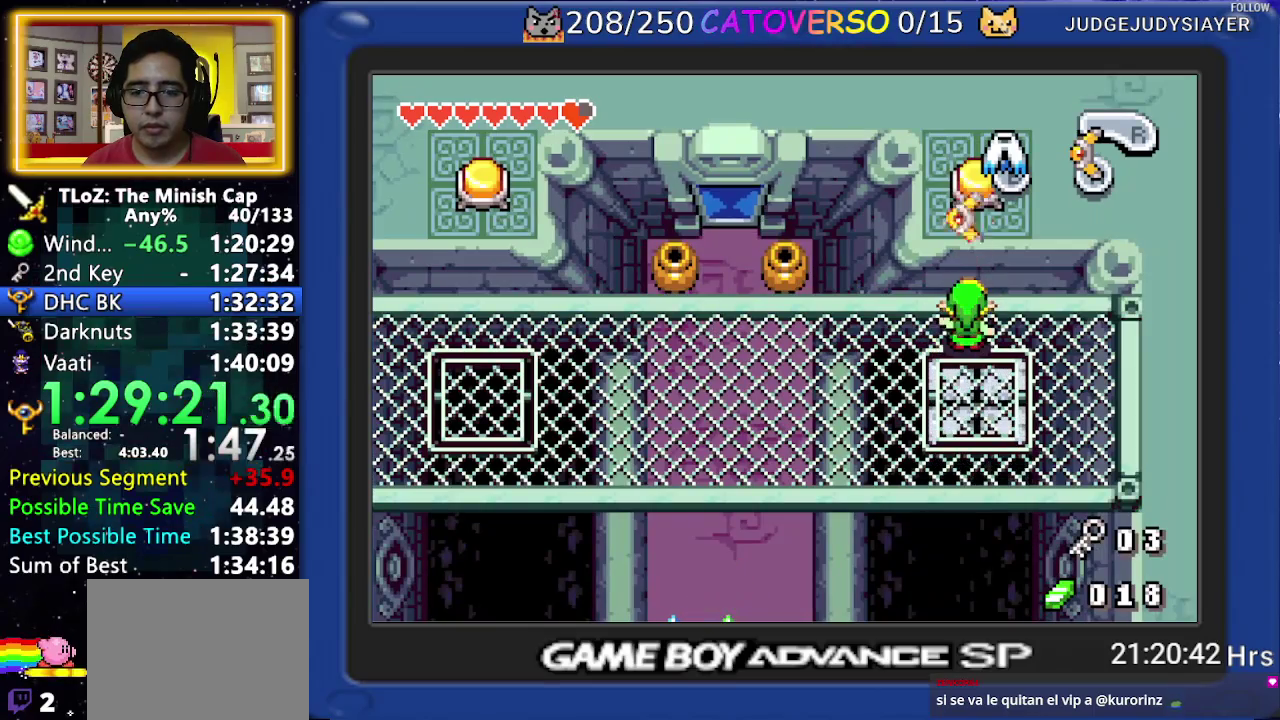
{"buttons": [], "events": [[50, "B", "down"], [167, "B", "up"]]}
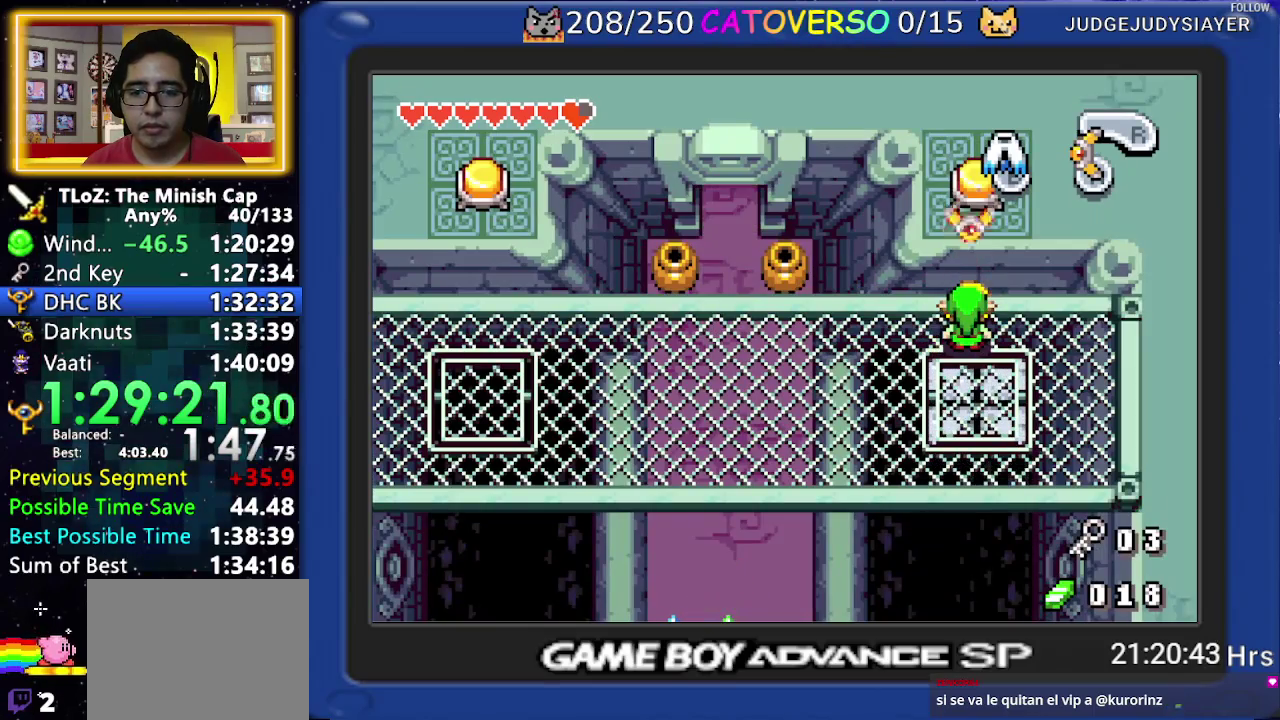
{"buttons": [], "events": []}
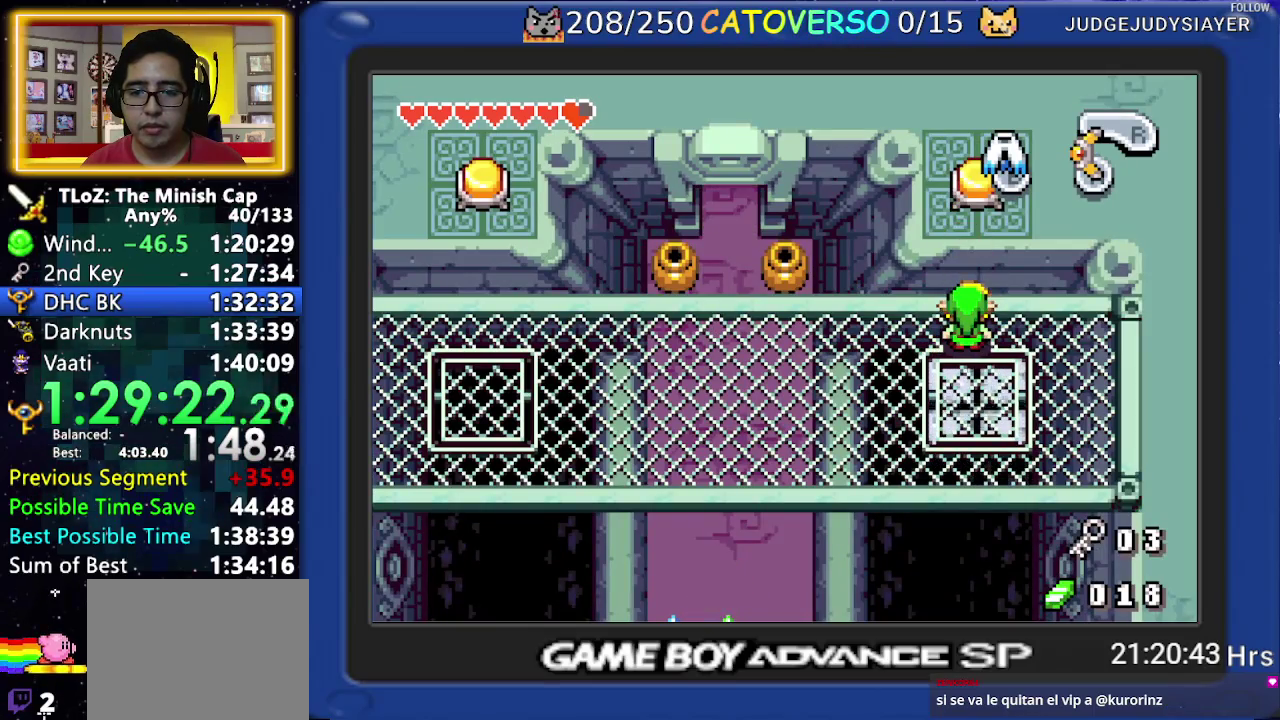
{"buttons": ["DPAD_DOWN"], "events": [[33, "B", "down"], [167, "B", "up"], [267, "DPAD_DOWN", "down"]]}
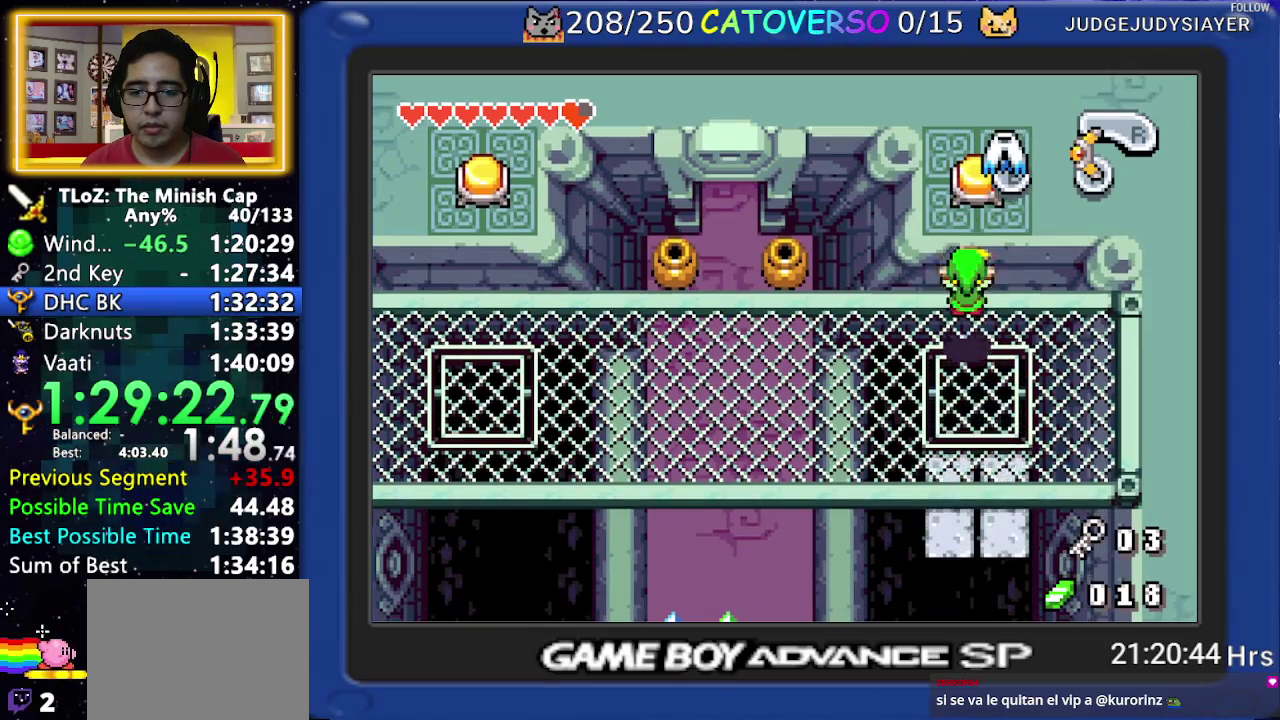
{"buttons": ["R1", "DPAD_DOWN"], "events": [[217, "R1", "down"], [300, "R1", "up"], [367, "R1", "down"], [433, "R1", "up"], [483, "R1", "down"]]}
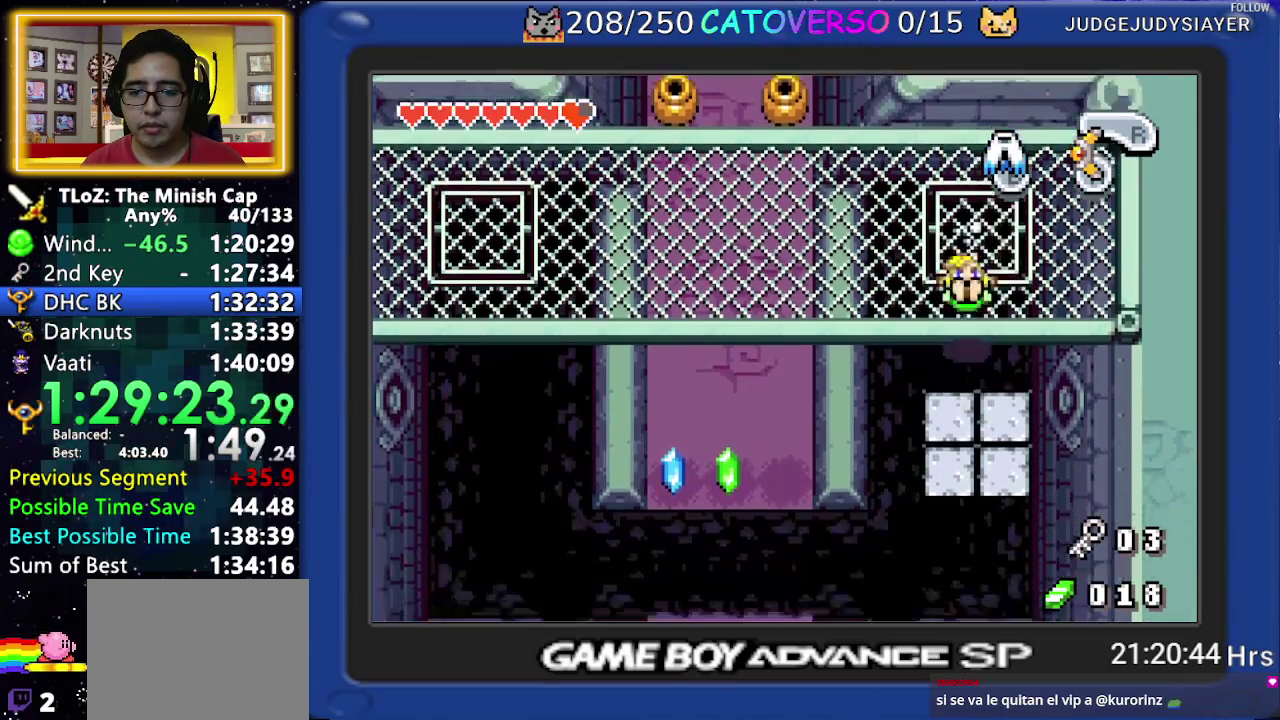
{"buttons": ["DPAD_DOWN"], "events": [[67, "R1", "up"]]}
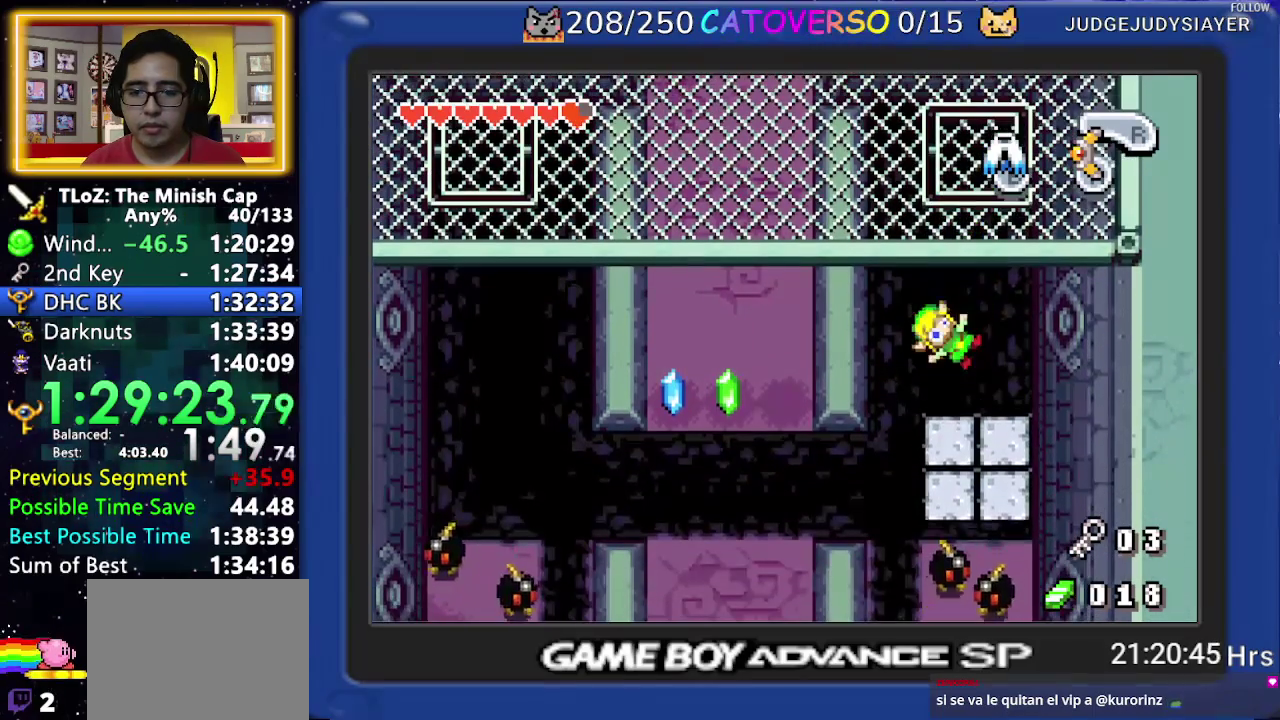
{"buttons": [], "events": [[400, "DPAD_DOWN", "up"]]}
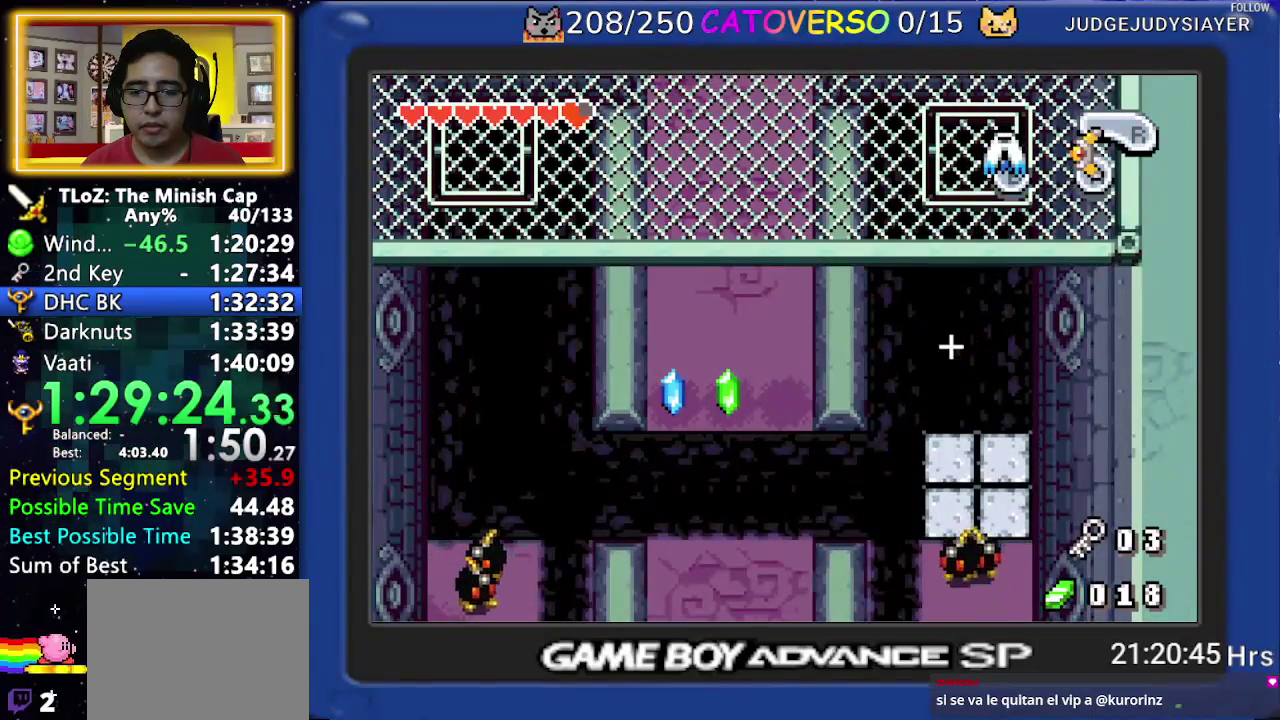
{"buttons": [], "events": []}
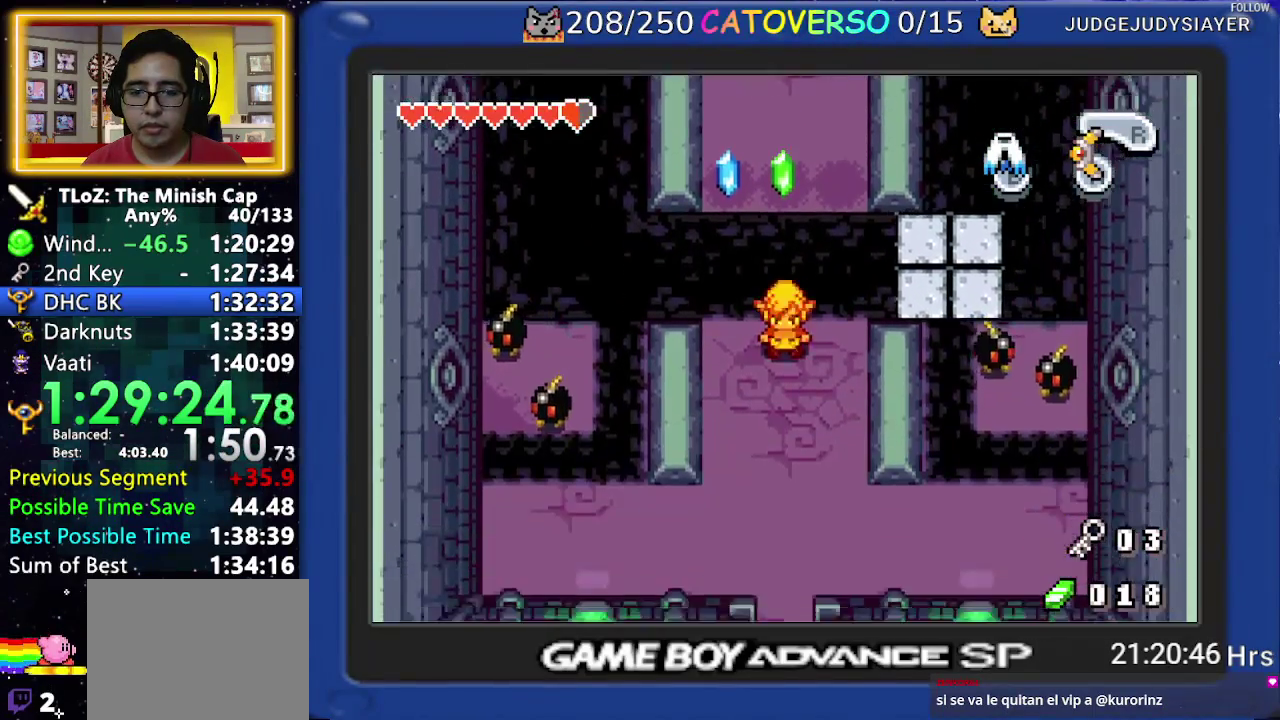
{"buttons": ["DPAD_UP"], "events": [[33, "DPAD_RIGHT", "down"], [50, "DPAD_UP", "down"], [367, "DPAD_RIGHT", "up"]]}
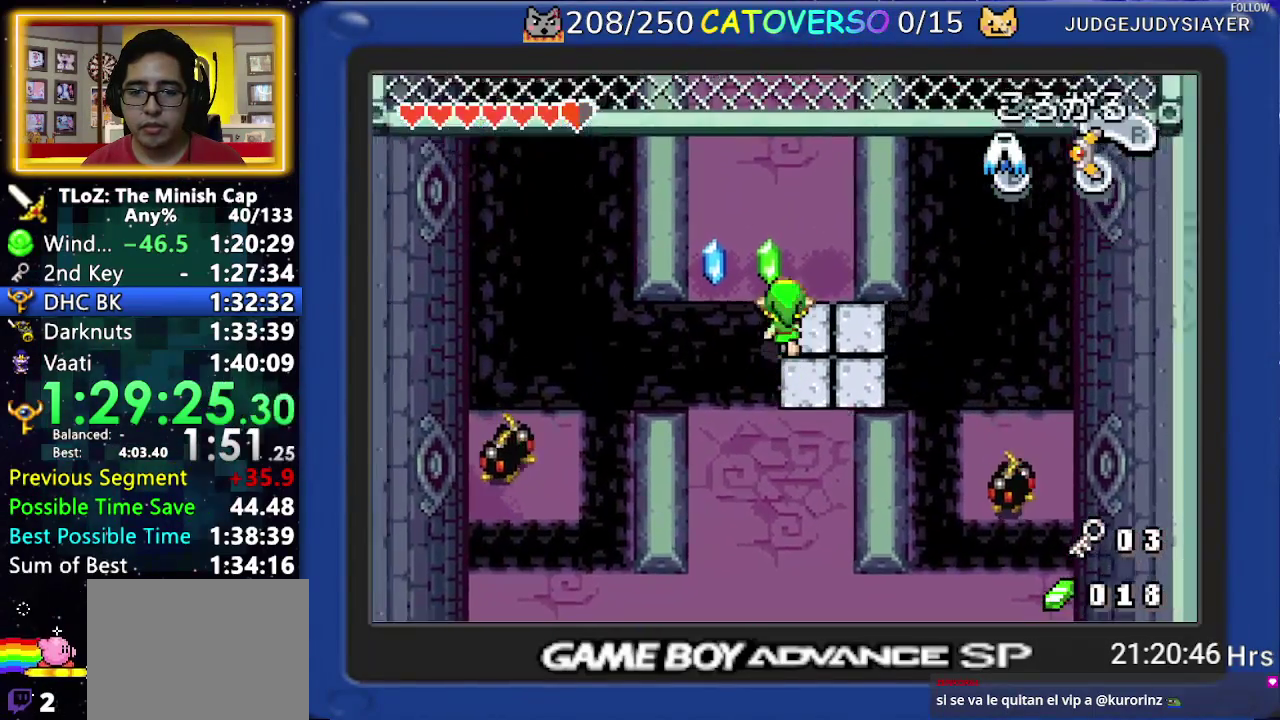
{"buttons": ["R1", "DPAD_UP", "DPAD_RIGHT"], "events": [[383, "DPAD_RIGHT", "down"], [467, "R1", "down"]]}
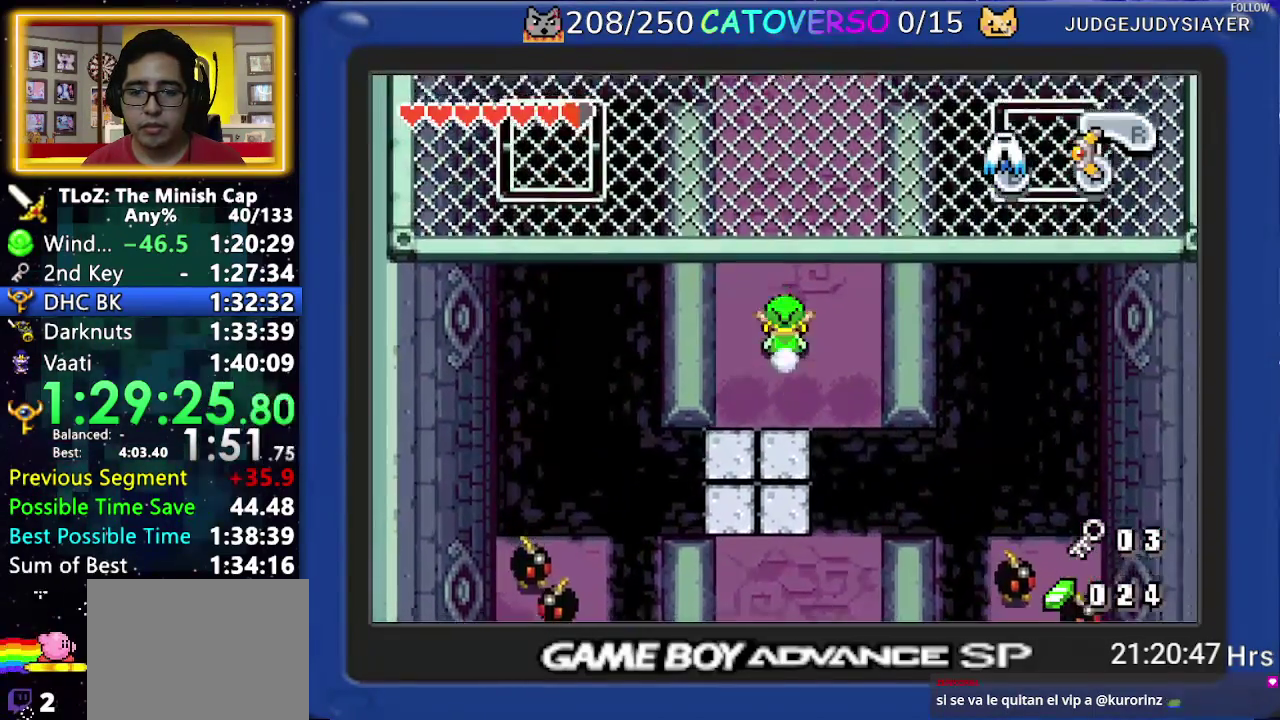
{"buttons": ["R1", "DPAD_UP"], "events": [[50, "DPAD_RIGHT", "up"], [67, "R1", "up"], [117, "R1", "down"], [250, "R1", "up"], [300, "DPAD_RIGHT", "down"], [417, "DPAD_RIGHT", "up"], [467, "R1", "down"]]}
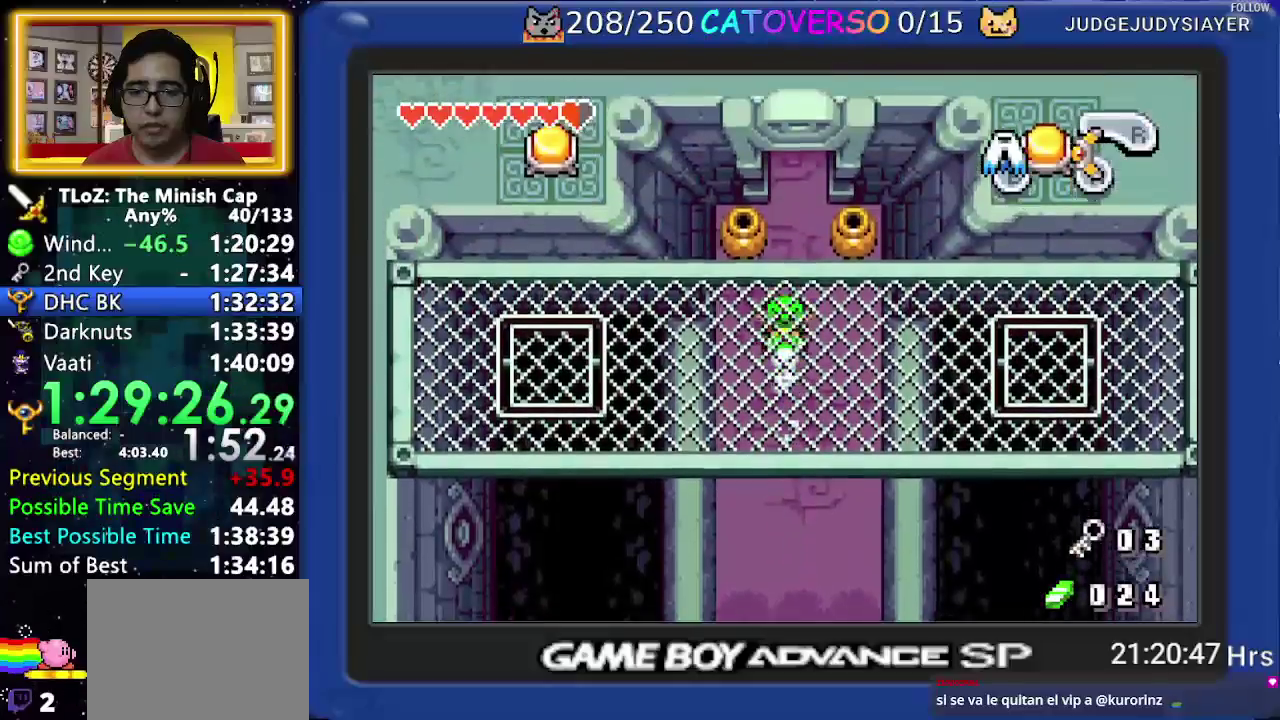
{"buttons": ["DPAD_UP"], "events": [[50, "R1", "up"], [100, "R1", "down"], [233, "R1", "up"], [267, "DPAD_RIGHT", "down"], [433, "DPAD_RIGHT", "up"]]}
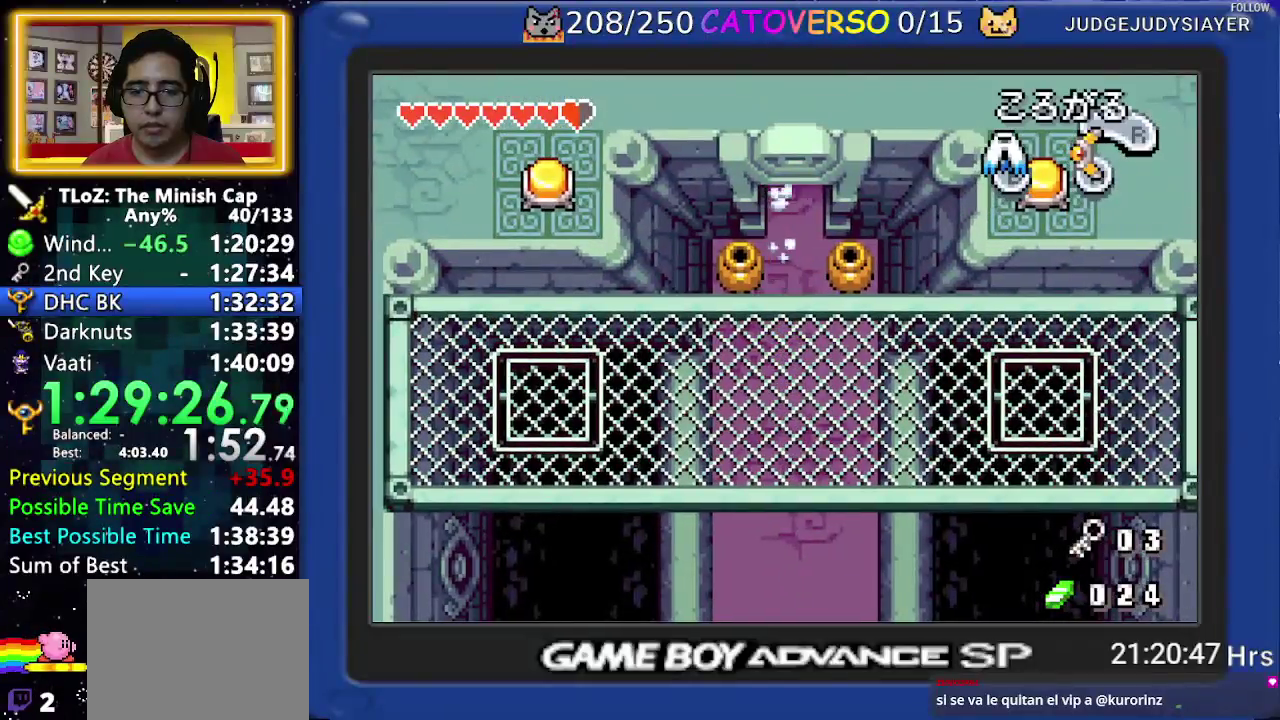
{"buttons": ["DPAD_UP", "DPAD_RIGHT"], "events": [[500, "DPAD_RIGHT", "down"]]}